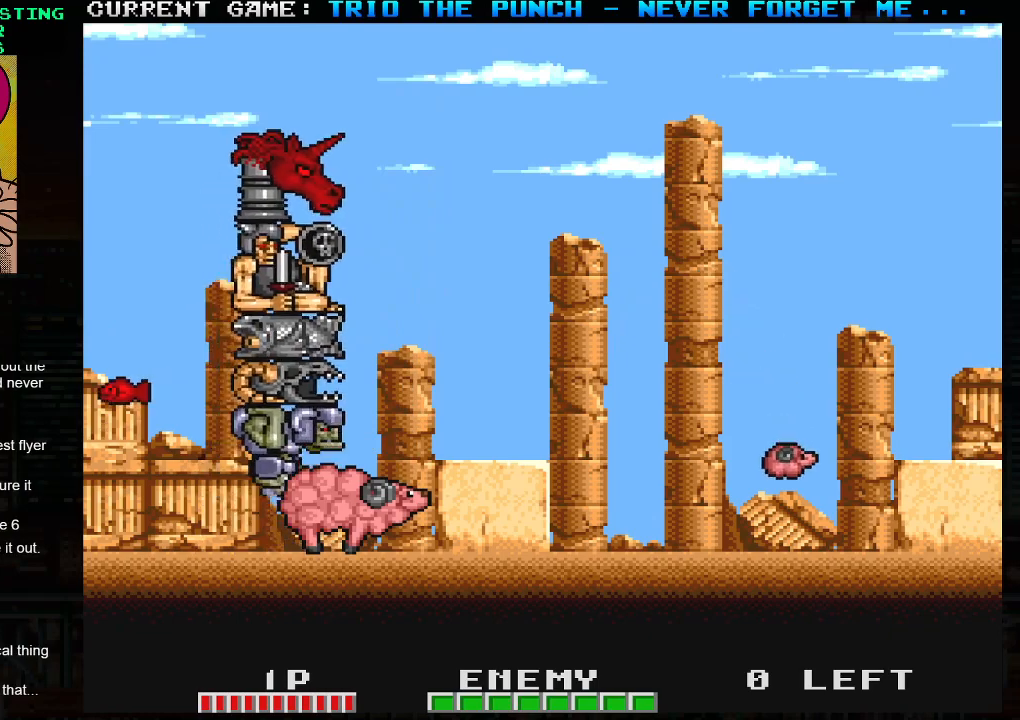
Gameplay with a controller (arcade stick); each line is a JSON object with the inputs held at the frame after it. "events" lists button and stick changes between this image and that frame as [ms after this image, input, new state], when the widget could be followed in between. Not read: L3 R3.
{"buttons": [], "left_stick": "down", "events": []}
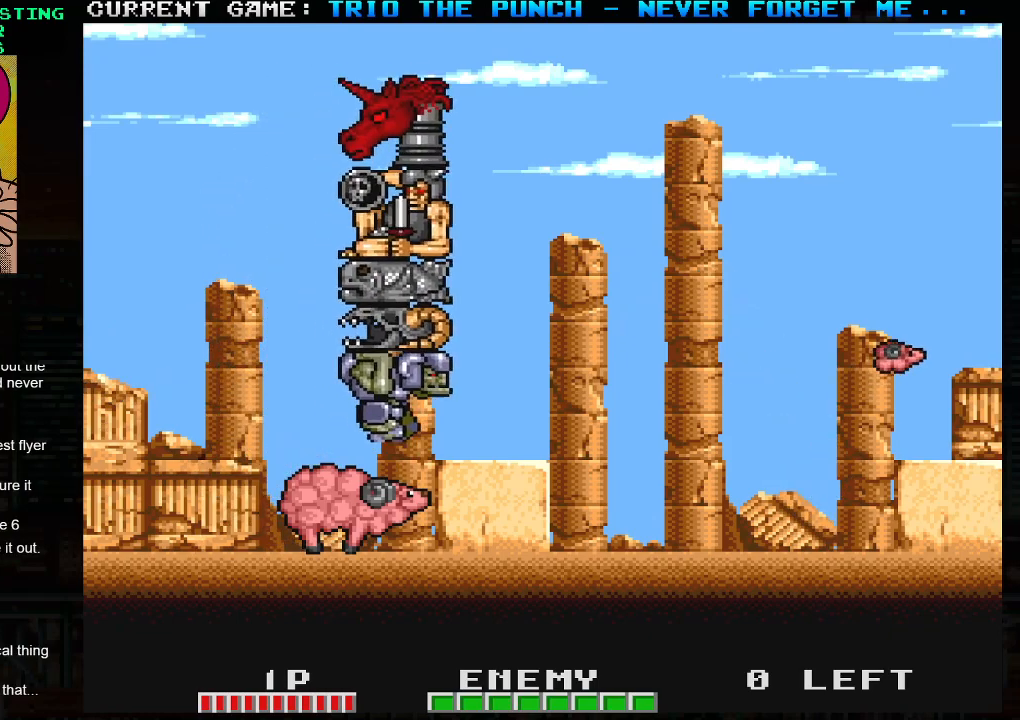
{"buttons": ["SQUARE"], "left_stick": "center", "events": [[467, "SQUARE", "down"], [483, "left_stick", "center"]]}
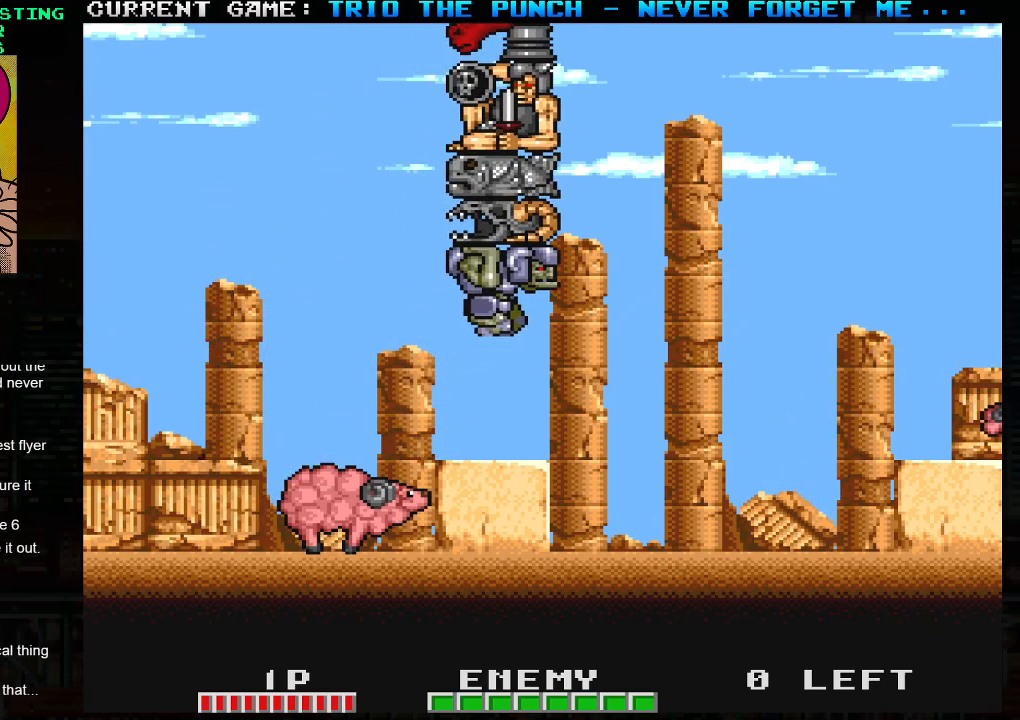
{"buttons": [], "left_stick": "center", "events": [[17, "SQUARE", "up"], [83, "SQUARE", "down"], [117, "SQUARE", "up"], [150, "SQUARE", "down"], [200, "SQUARE", "up"], [250, "SQUARE", "down"], [267, "left_stick", "right"], [300, "SQUARE", "up"], [333, "SQUARE", "down"], [350, "left_stick", "center"], [383, "SQUARE", "up"], [417, "SQUARE", "down"], [483, "SQUARE", "up"]]}
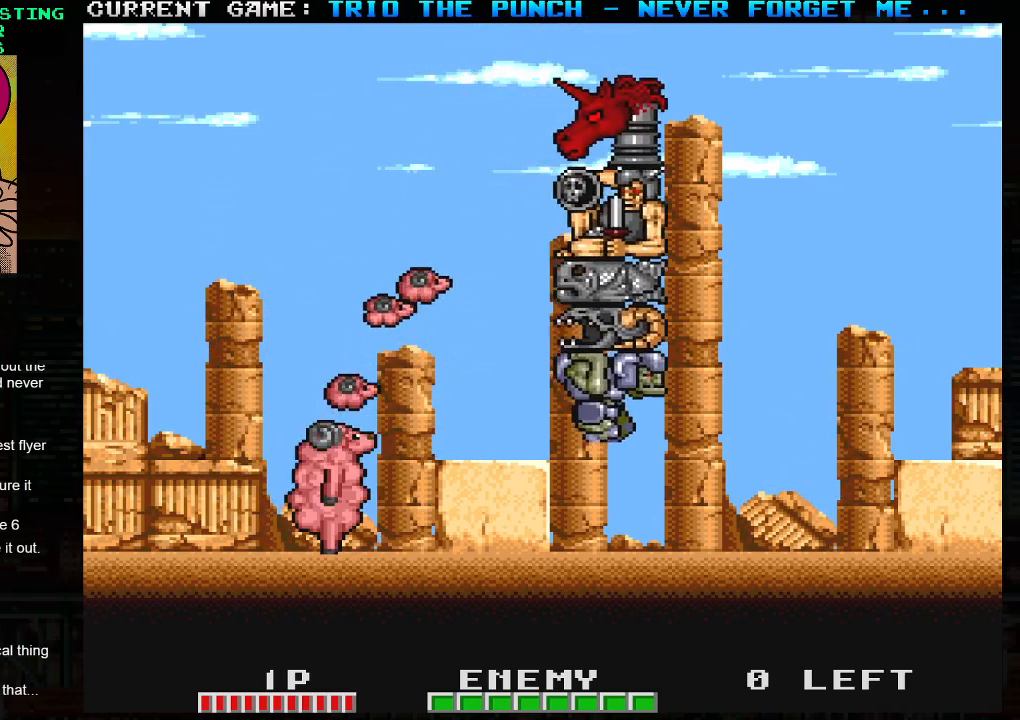
{"buttons": ["SQUARE"], "left_stick": "center", "events": [[17, "SQUARE", "down"], [67, "SQUARE", "up"], [117, "SQUARE", "down"], [167, "SQUARE", "up"], [217, "SQUARE", "down"], [267, "SQUARE", "up"], [317, "SQUARE", "down"], [350, "SQUARE", "up"], [400, "SQUARE", "down"], [467, "SQUARE", "up"], [500, "SQUARE", "down"]]}
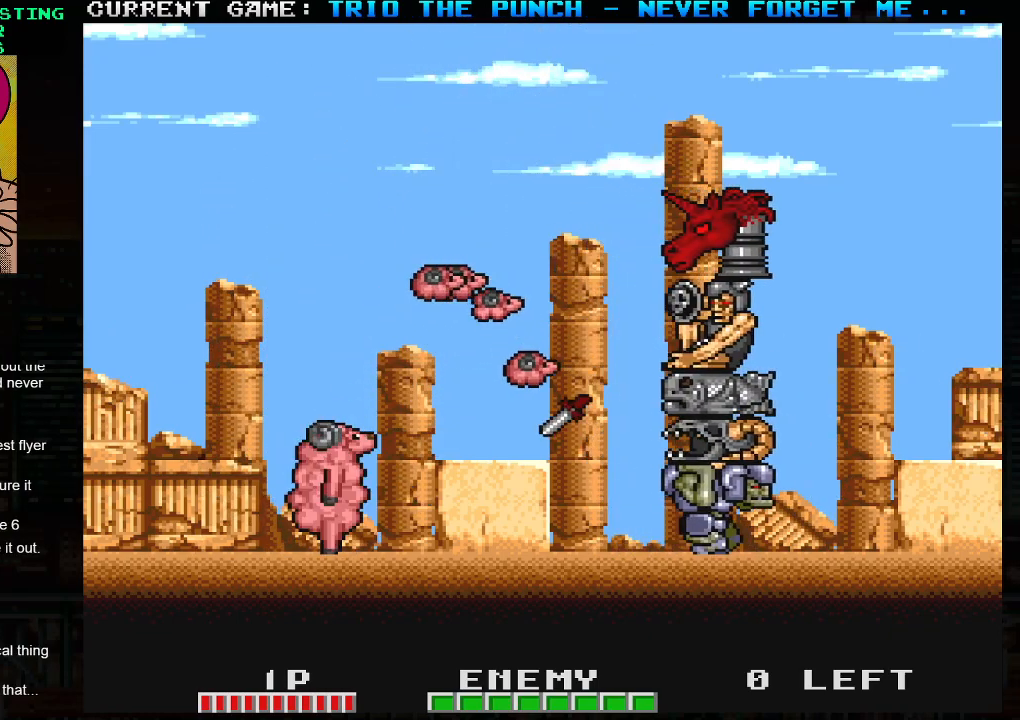
{"buttons": [], "left_stick": "center", "events": [[50, "SQUARE", "up"], [250, "SQUARE", "down"], [317, "SQUARE", "up"], [350, "SQUARE", "down"], [400, "SQUARE", "up"], [450, "SQUARE", "down"], [500, "SQUARE", "up"]]}
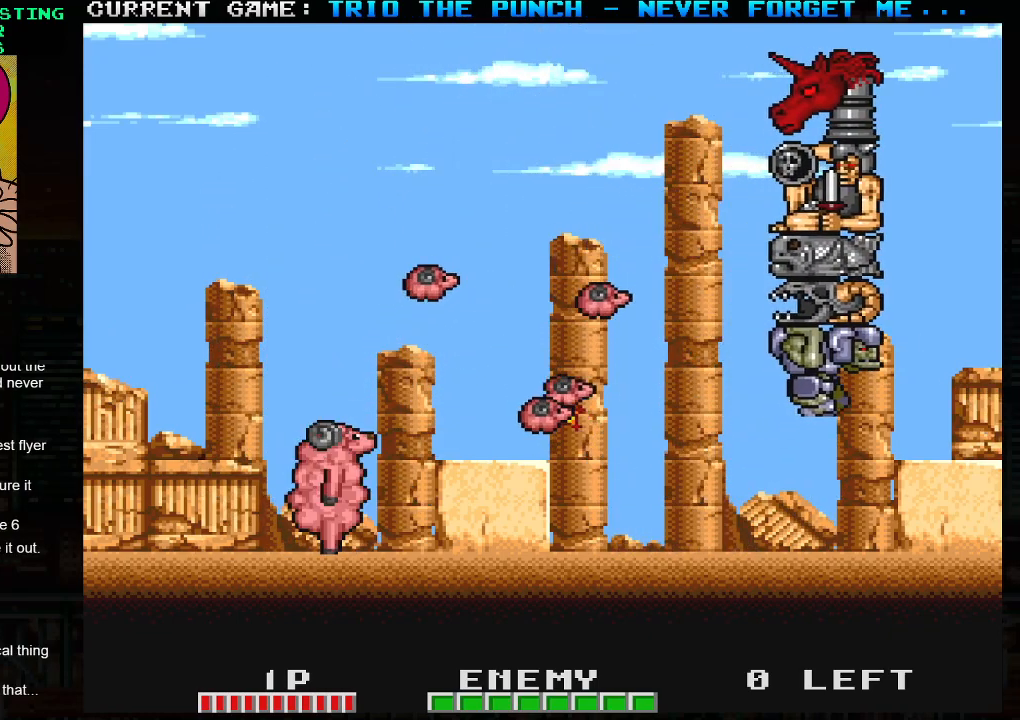
{"buttons": [], "left_stick": "center", "events": [[50, "SQUARE", "down"], [100, "SQUARE", "up"], [150, "SQUARE", "down"], [217, "SQUARE", "up"], [250, "SQUARE", "down"], [283, "SQUARE", "up"], [333, "SQUARE", "down"], [383, "SQUARE", "up"], [450, "SQUARE", "down"], [483, "SQUARE", "up"]]}
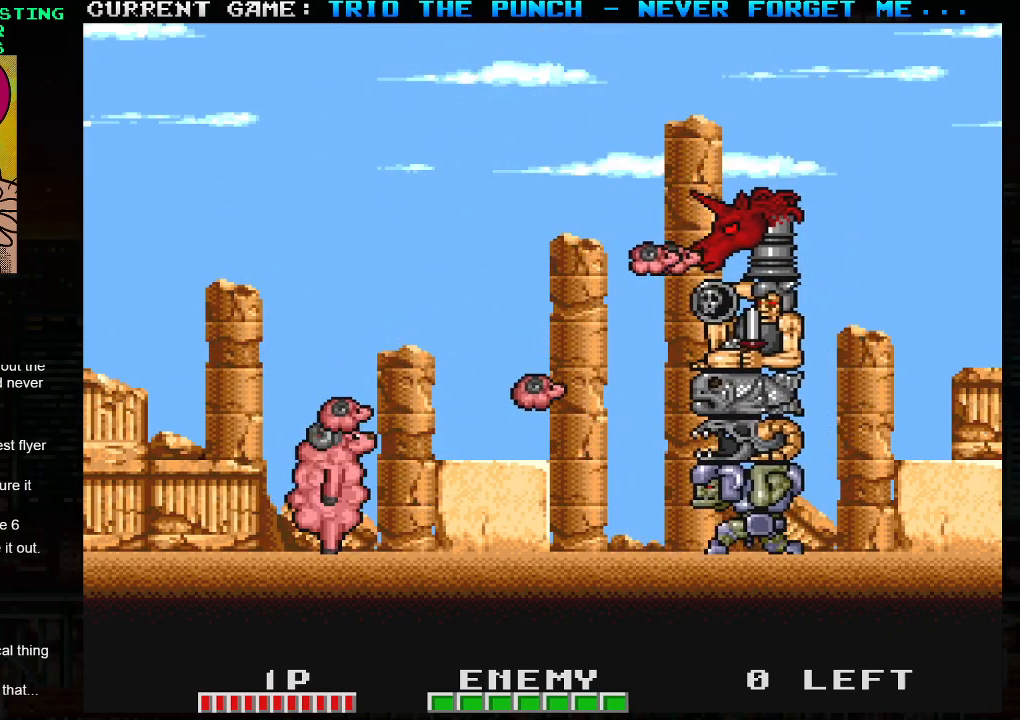
{"buttons": [], "left_stick": "center", "events": [[33, "SQUARE", "down"], [83, "SQUARE", "up"], [133, "SQUARE", "down"], [167, "SQUARE", "up"], [217, "SQUARE", "down"], [283, "SQUARE", "up"], [317, "SQUARE", "down"], [383, "SQUARE", "up"], [417, "SQUARE", "down"], [467, "SQUARE", "up"]]}
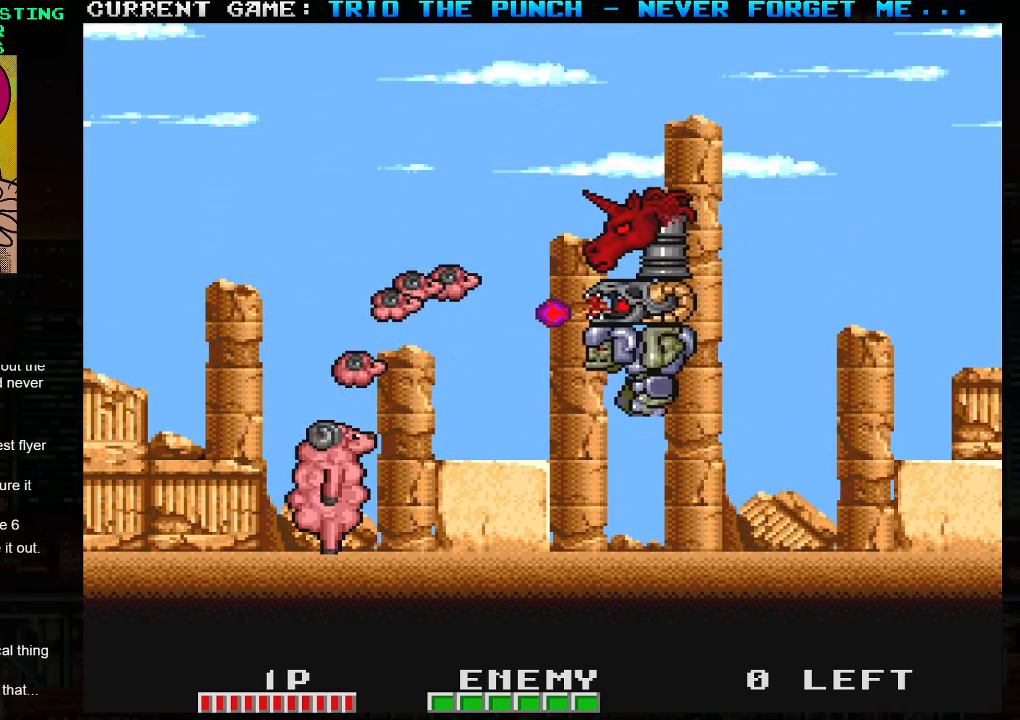
{"buttons": ["SQUARE"], "left_stick": "center", "events": [[17, "SQUARE", "down"], [67, "SQUARE", "up"], [117, "SQUARE", "down"], [167, "SQUARE", "up"], [200, "SQUARE", "down"], [250, "SQUARE", "up"], [300, "SQUARE", "down"], [350, "SQUARE", "up"], [383, "SQUARE", "down"], [433, "SQUARE", "up"], [483, "SQUARE", "down"]]}
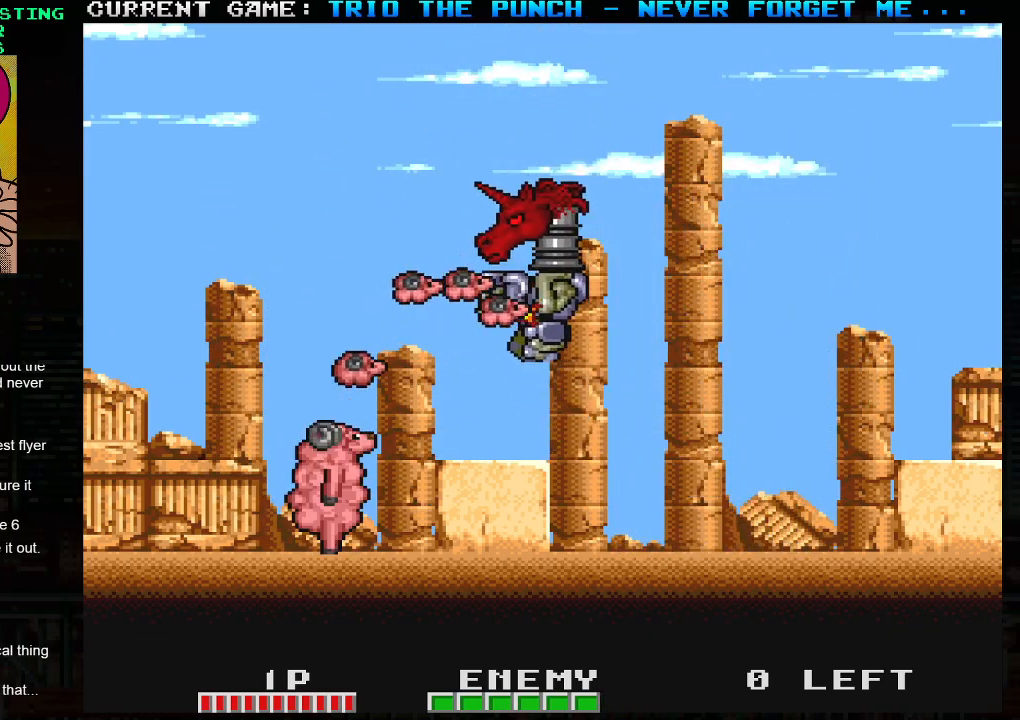
{"buttons": [], "left_stick": "down", "events": [[17, "SQUARE", "up"], [67, "SQUARE", "down"], [100, "SQUARE", "up"], [150, "SQUARE", "down"], [200, "SQUARE", "up"], [233, "SQUARE", "down"], [283, "SQUARE", "up"], [417, "left_stick", "down"]]}
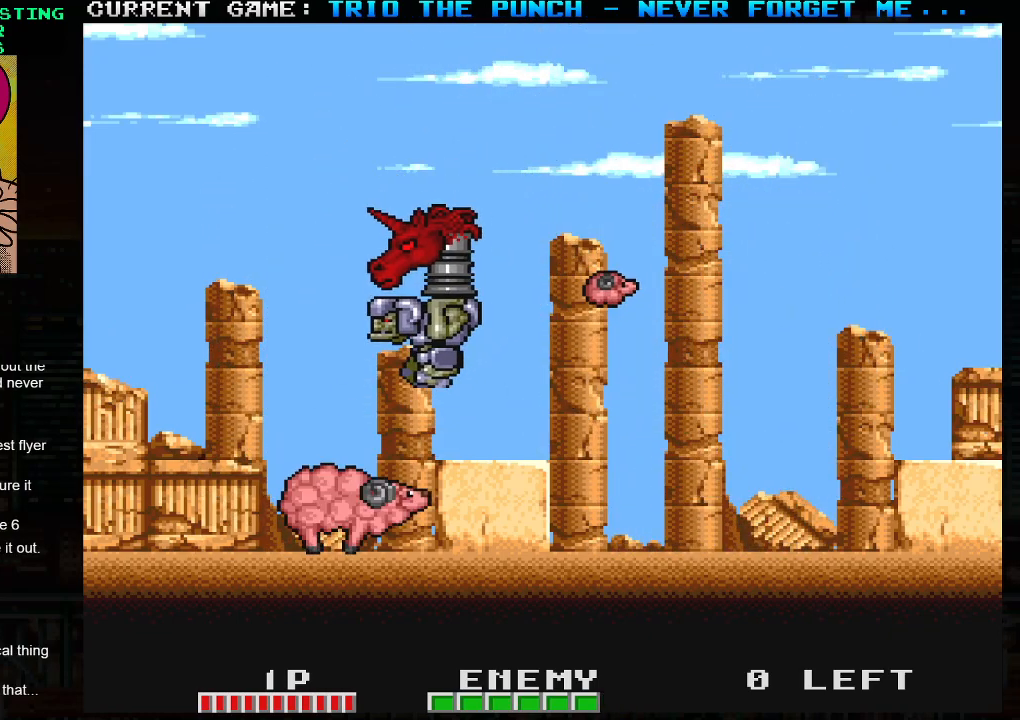
{"buttons": [], "left_stick": "down", "events": []}
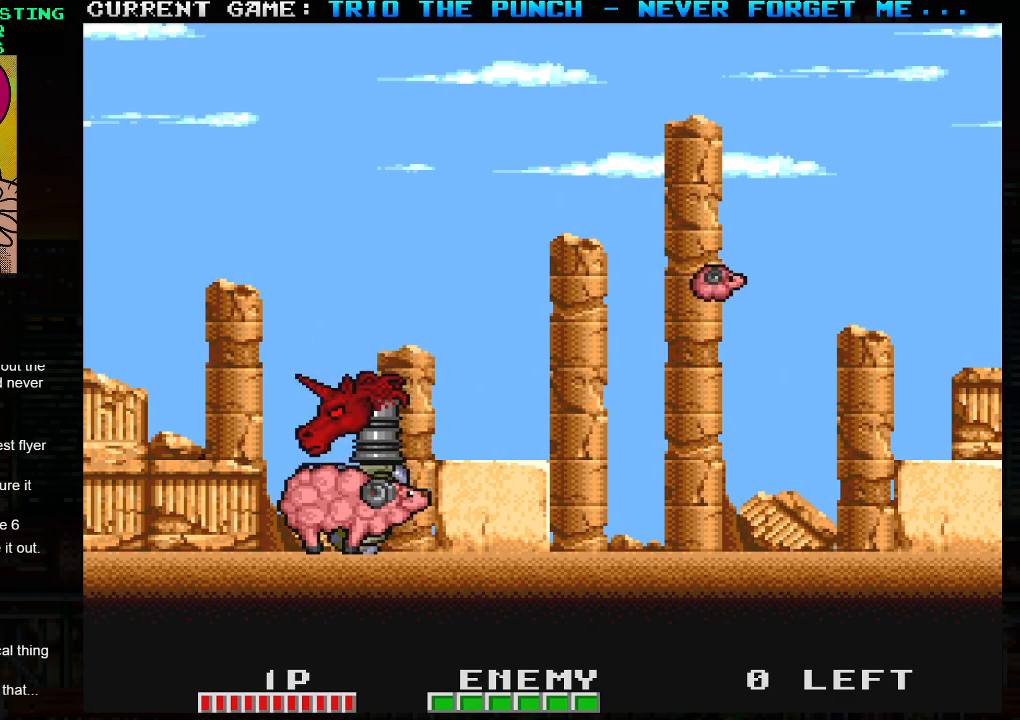
{"buttons": [], "left_stick": "down", "events": []}
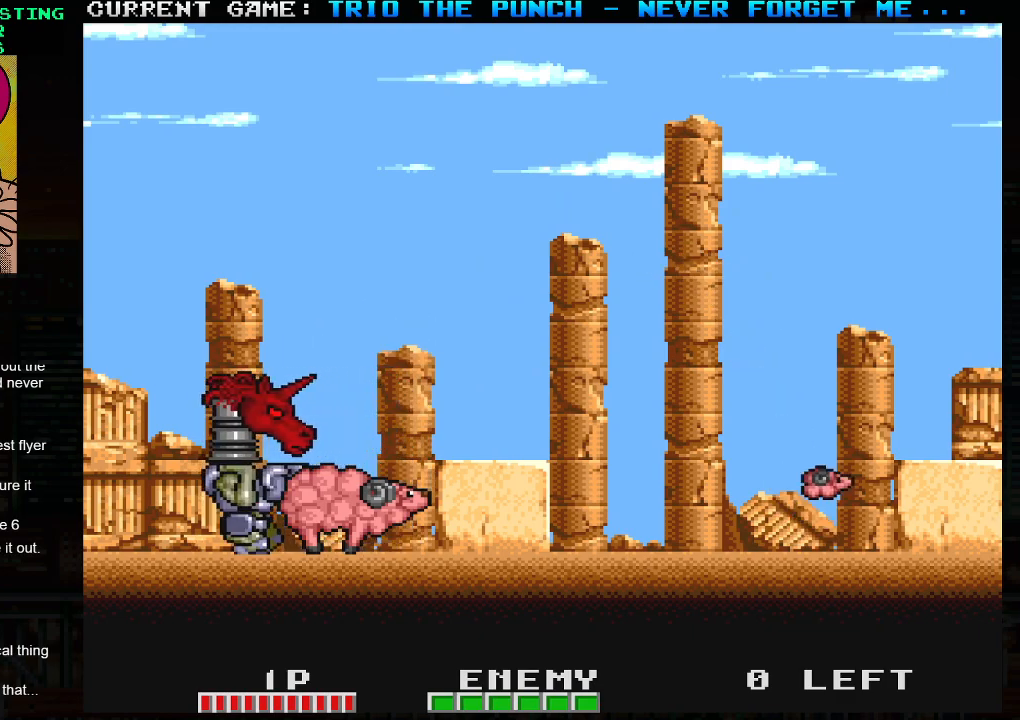
{"buttons": [], "left_stick": "down", "events": []}
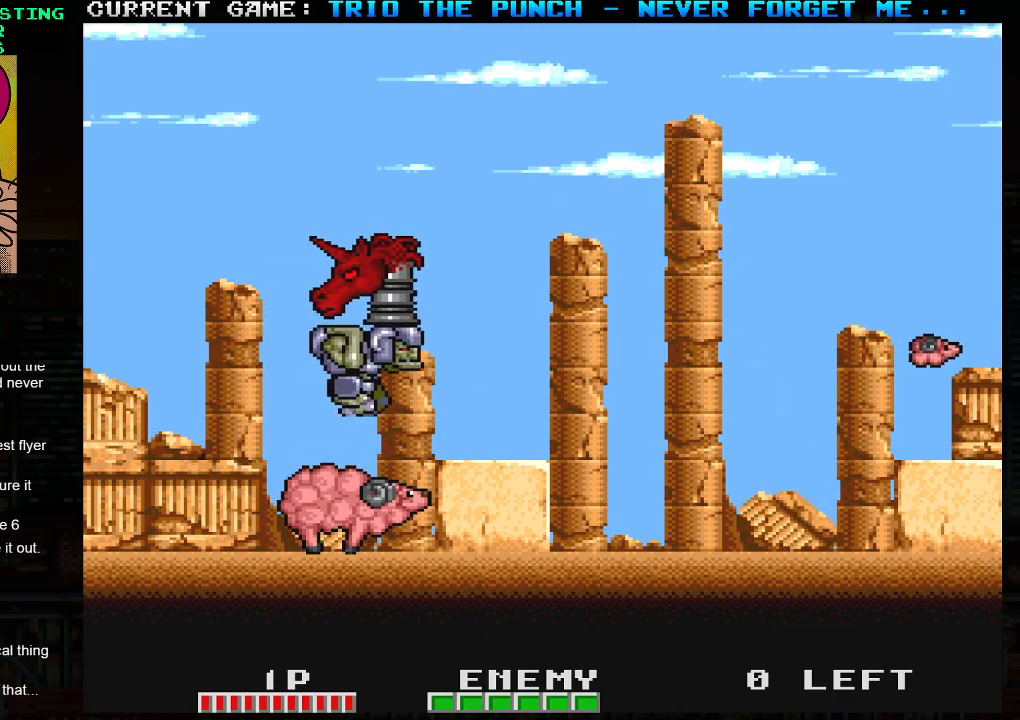
{"buttons": [], "left_stick": "down", "events": []}
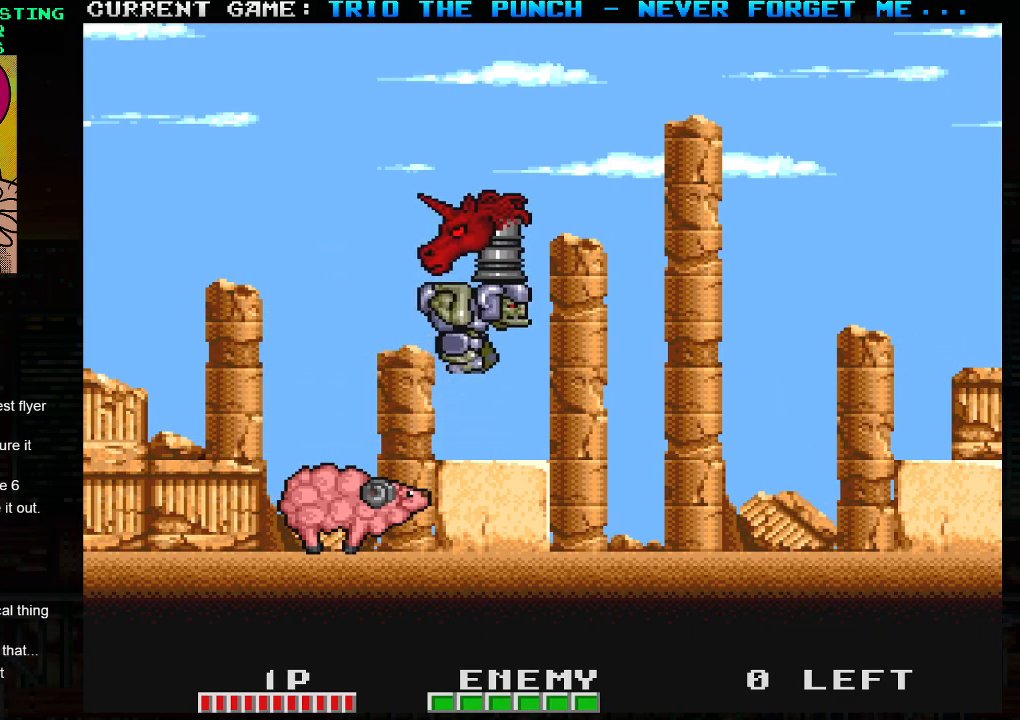
{"buttons": [], "left_stick": "down", "events": []}
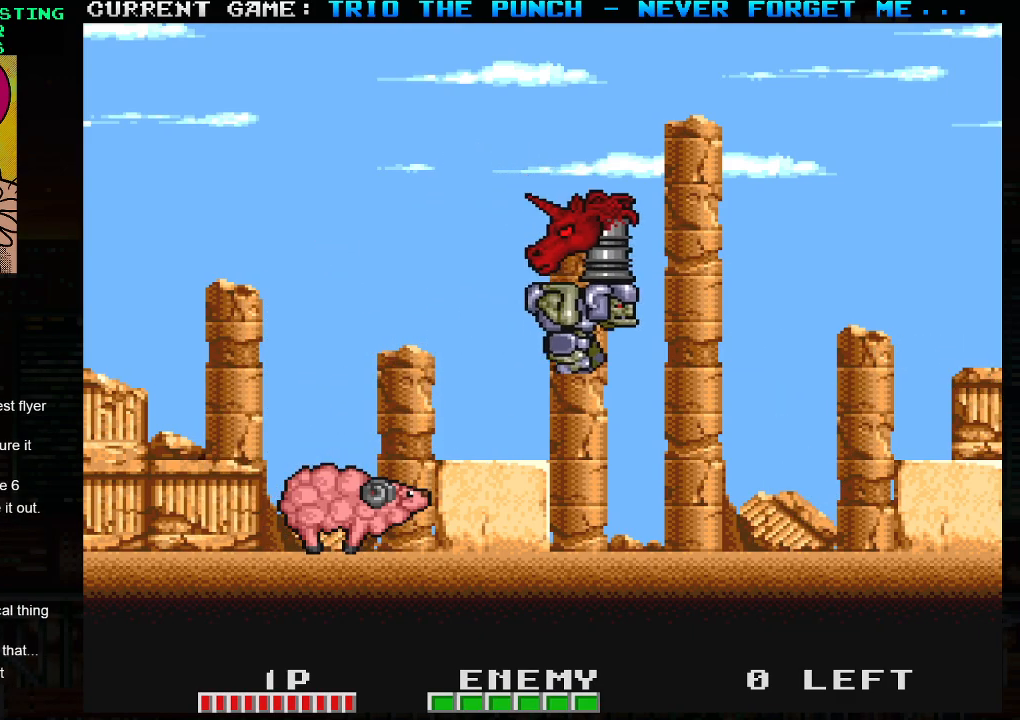
{"buttons": ["SQUARE"], "left_stick": "center", "events": [[33, "left_stick", "center"], [83, "SQUARE", "down"], [133, "SQUARE", "up"], [167, "SQUARE", "down"], [217, "SQUARE", "up"], [250, "SQUARE", "down"], [283, "SQUARE", "up"], [333, "SQUARE", "down"], [383, "SQUARE", "up"], [400, "SQUARE", "down"], [433, "SQUARE", "up"], [483, "SQUARE", "down"]]}
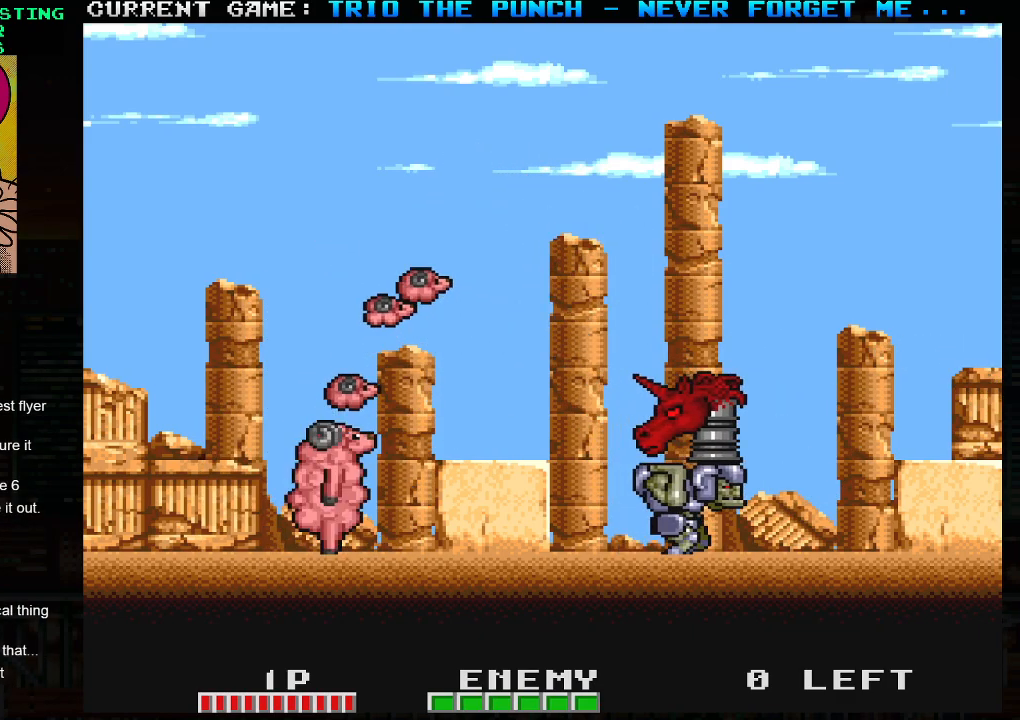
{"buttons": ["SQUARE"], "left_stick": "center", "events": [[17, "SQUARE", "up"], [67, "SQUARE", "down"], [100, "SQUARE", "up"], [133, "SQUARE", "down"], [183, "SQUARE", "up"], [300, "SQUARE", "down"], [333, "SQUARE", "up"], [483, "SQUARE", "down"]]}
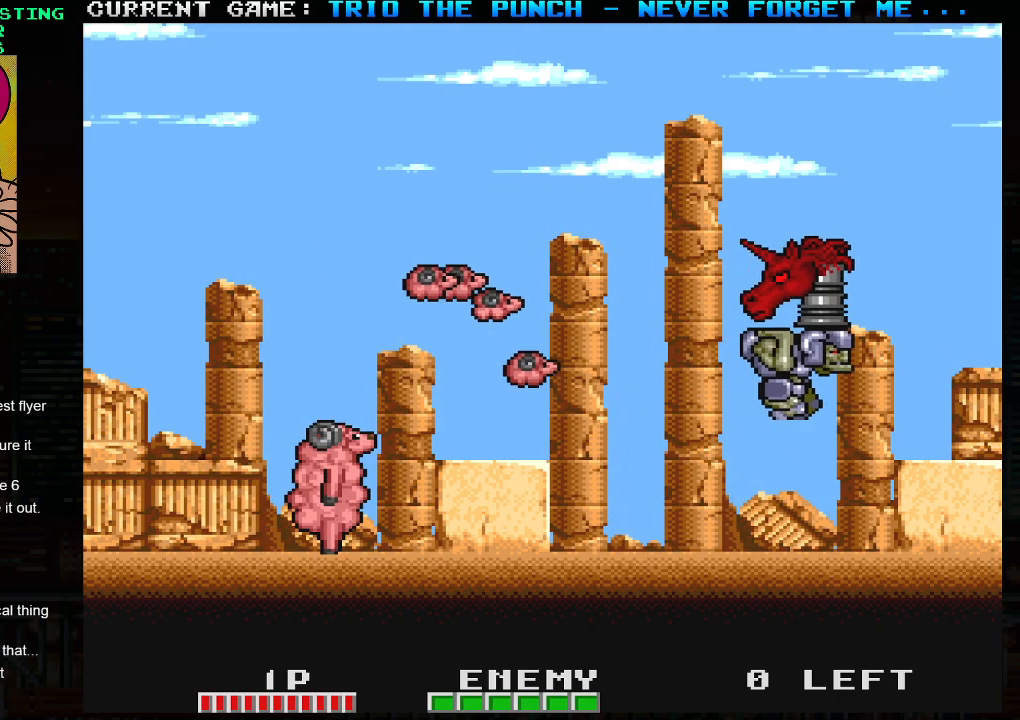
{"buttons": ["SQUARE"], "left_stick": "center", "events": [[50, "SQUARE", "up"], [200, "SQUARE", "down"], [250, "SQUARE", "up"], [283, "SQUARE", "down"], [333, "SQUARE", "up"], [383, "SQUARE", "down"], [433, "SQUARE", "up"], [483, "SQUARE", "down"]]}
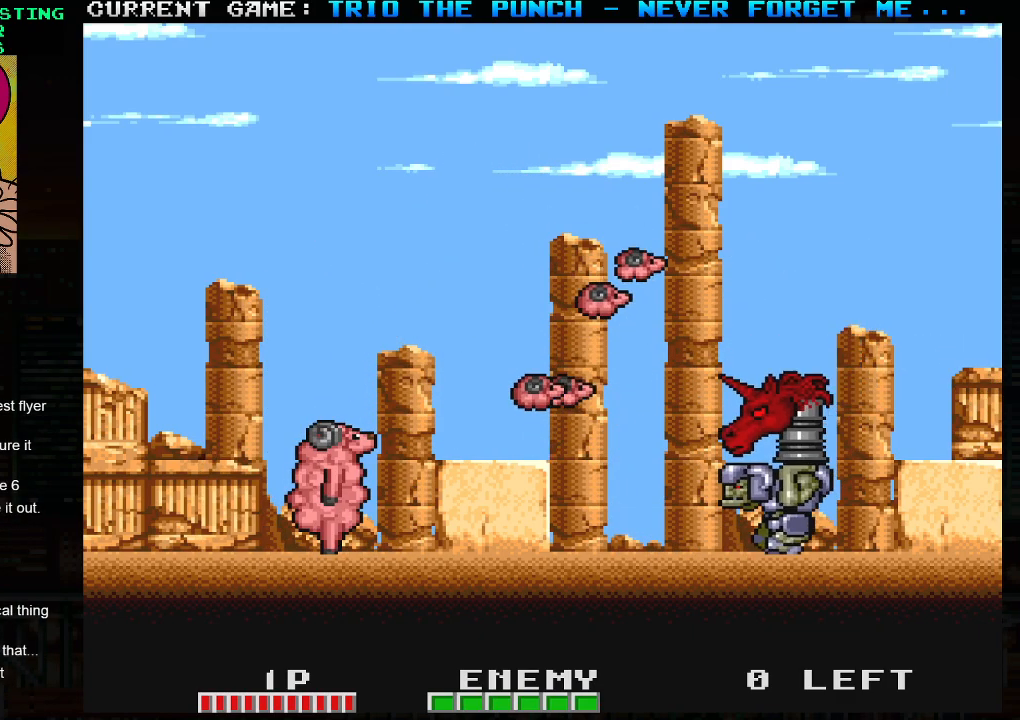
{"buttons": ["SQUARE"], "left_stick": "center", "events": [[17, "SQUARE", "up"], [100, "SQUARE", "down"], [133, "SQUARE", "up"], [200, "SQUARE", "down"], [233, "SQUARE", "up"], [300, "SQUARE", "down"], [333, "SQUARE", "up"], [400, "SQUARE", "down"], [433, "SQUARE", "up"], [500, "SQUARE", "down"]]}
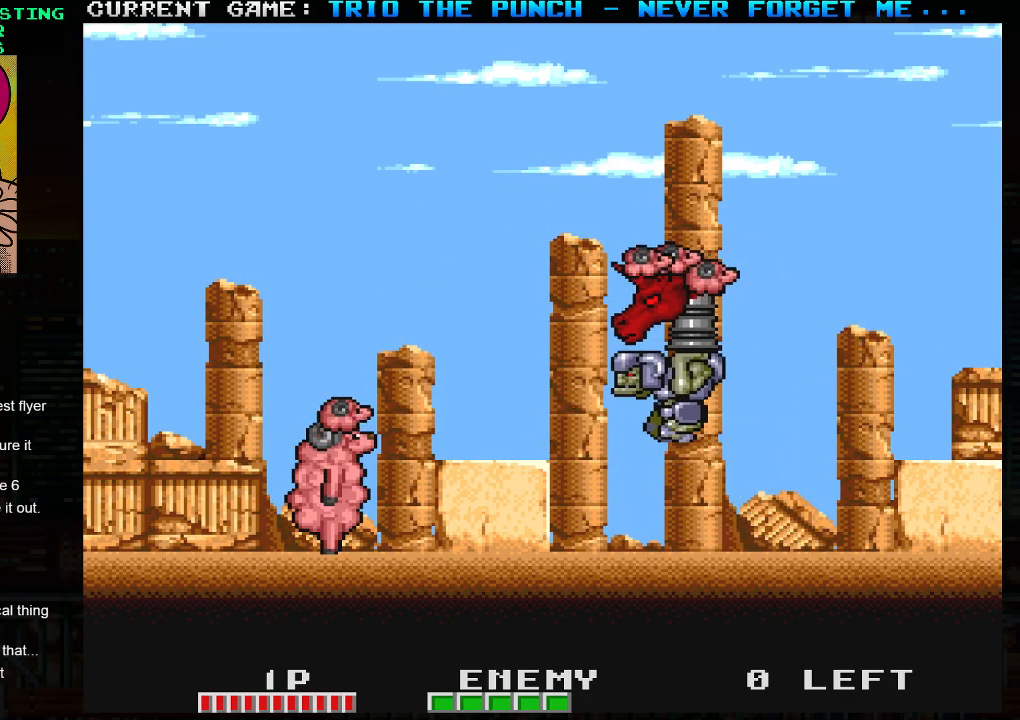
{"buttons": [], "left_stick": "center", "events": [[33, "SQUARE", "up"], [100, "SQUARE", "down"], [133, "SQUARE", "up"], [183, "SQUARE", "down"], [233, "SQUARE", "up"], [267, "SQUARE", "down"], [317, "SQUARE", "up"], [367, "SQUARE", "down"], [417, "SQUARE", "up"], [450, "SQUARE", "down"], [500, "SQUARE", "up"]]}
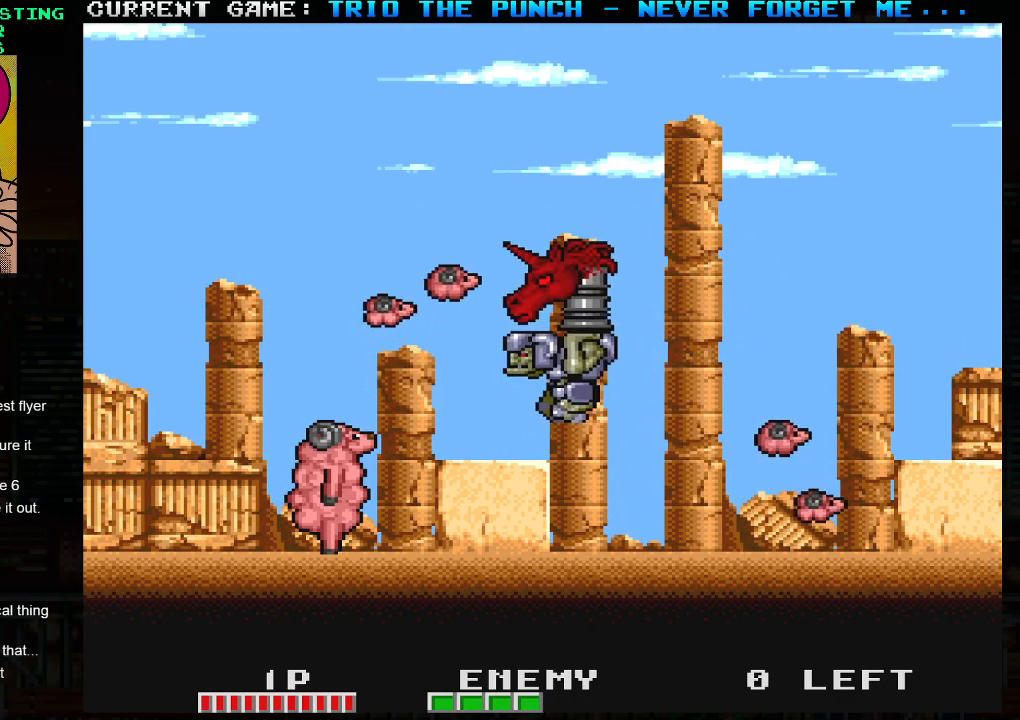
{"buttons": ["SQUARE"], "left_stick": "center", "events": [[50, "SQUARE", "down"], [83, "SQUARE", "up"], [133, "SQUARE", "down"], [183, "SQUARE", "up"], [217, "SQUARE", "down"], [267, "SQUARE", "up"], [317, "SQUARE", "down"], [350, "SQUARE", "up"], [400, "SQUARE", "down"], [433, "SQUARE", "up"], [483, "SQUARE", "down"]]}
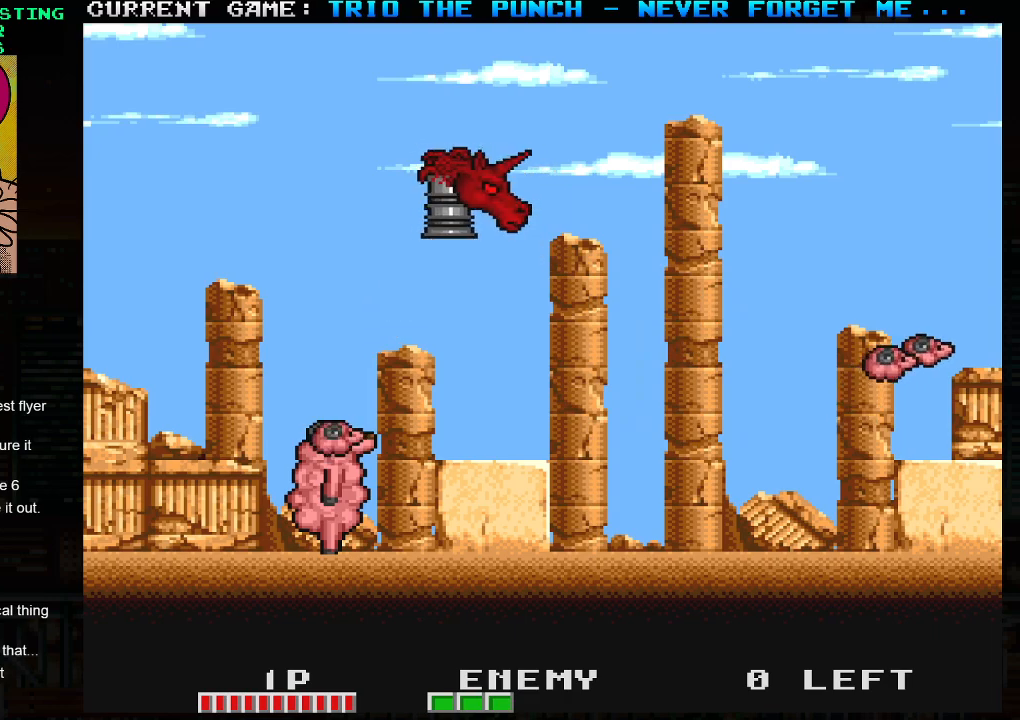
{"buttons": [], "left_stick": "down", "events": [[17, "SQUARE", "up"], [83, "left_stick", "down"]]}
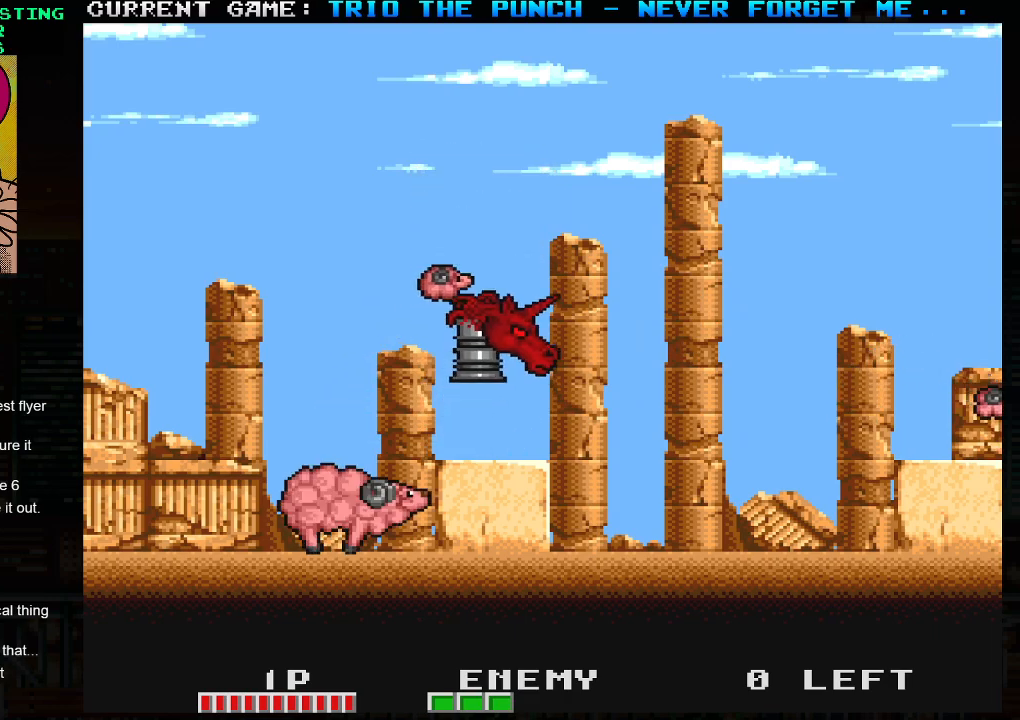
{"buttons": ["SQUARE"], "left_stick": "center", "events": [[300, "left_stick", "center"], [317, "SQUARE", "down"], [350, "SQUARE", "up"], [417, "SQUARE", "down"], [467, "SQUARE", "up"], [500, "SQUARE", "down"]]}
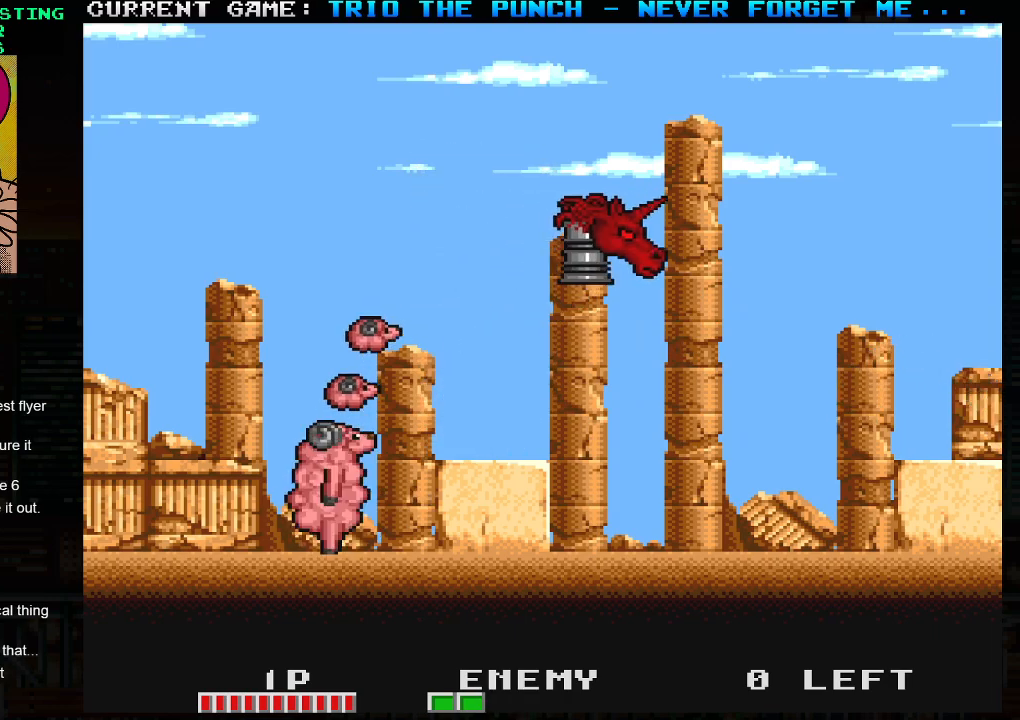
{"buttons": [], "left_stick": "center", "events": [[33, "SQUARE", "up"], [83, "SQUARE", "down"], [117, "SQUARE", "up"], [167, "SQUARE", "down"], [183, "SQUARE", "up"], [233, "SQUARE", "down"], [267, "SQUARE", "up"], [317, "SQUARE", "down"], [350, "SQUARE", "up"], [400, "SQUARE", "down"], [433, "SQUARE", "up"], [483, "SQUARE", "down"], [500, "SQUARE", "up"]]}
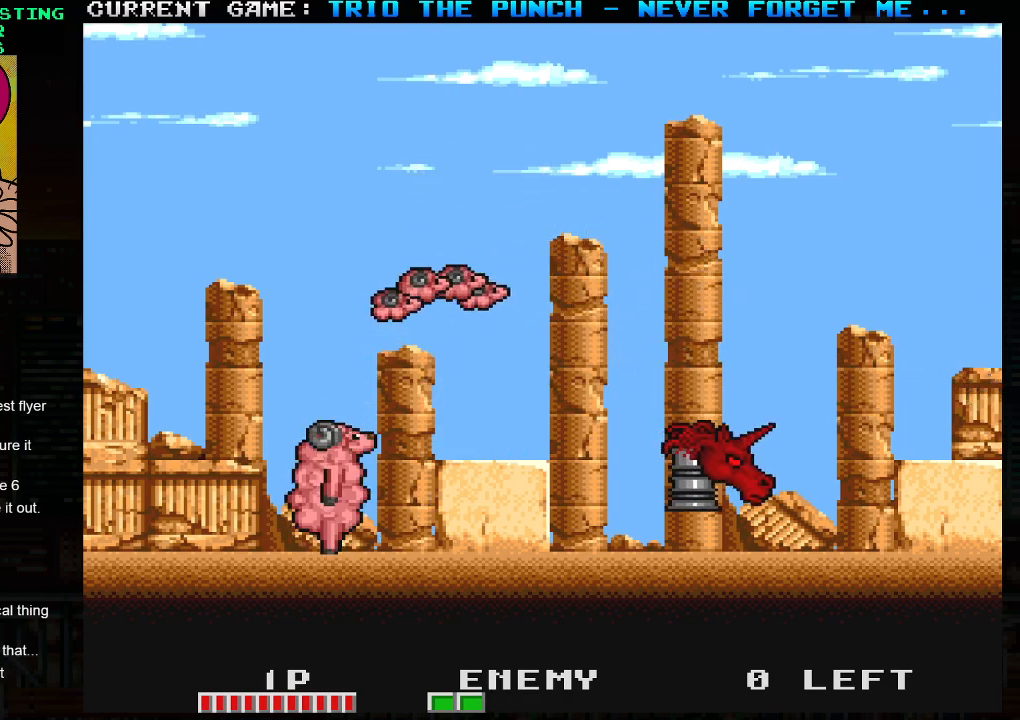
{"buttons": [], "left_stick": "center", "events": [[50, "SQUARE", "down"], [100, "SQUARE", "up"], [150, "SQUARE", "down"], [183, "SQUARE", "up"], [217, "SQUARE", "down"], [283, "SQUARE", "up"]]}
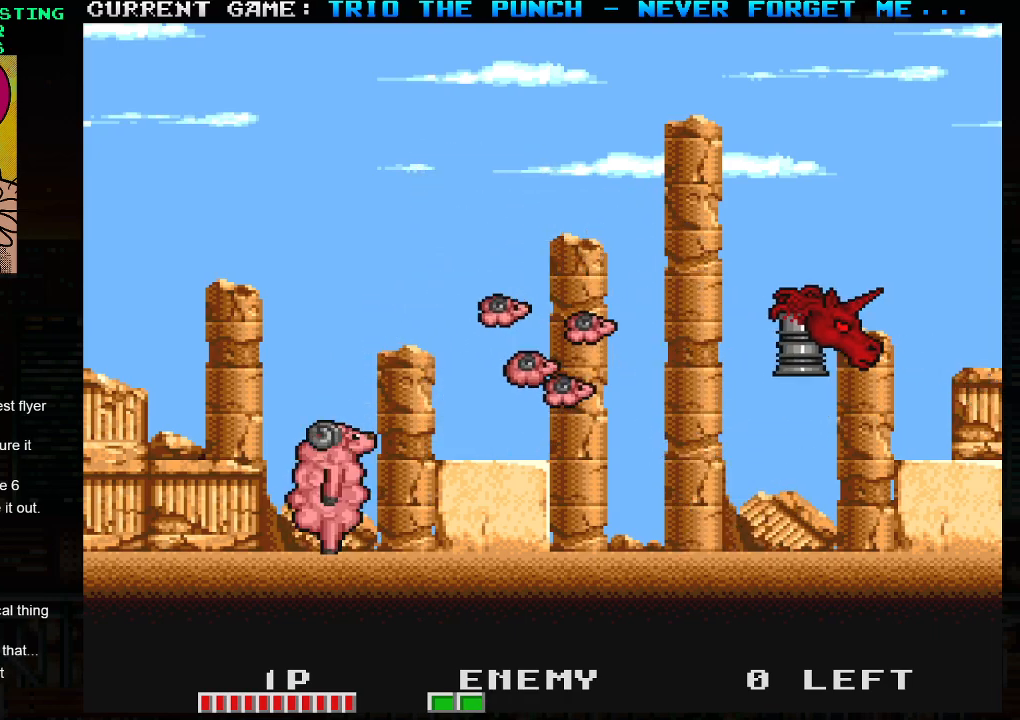
{"buttons": [], "left_stick": "center", "events": []}
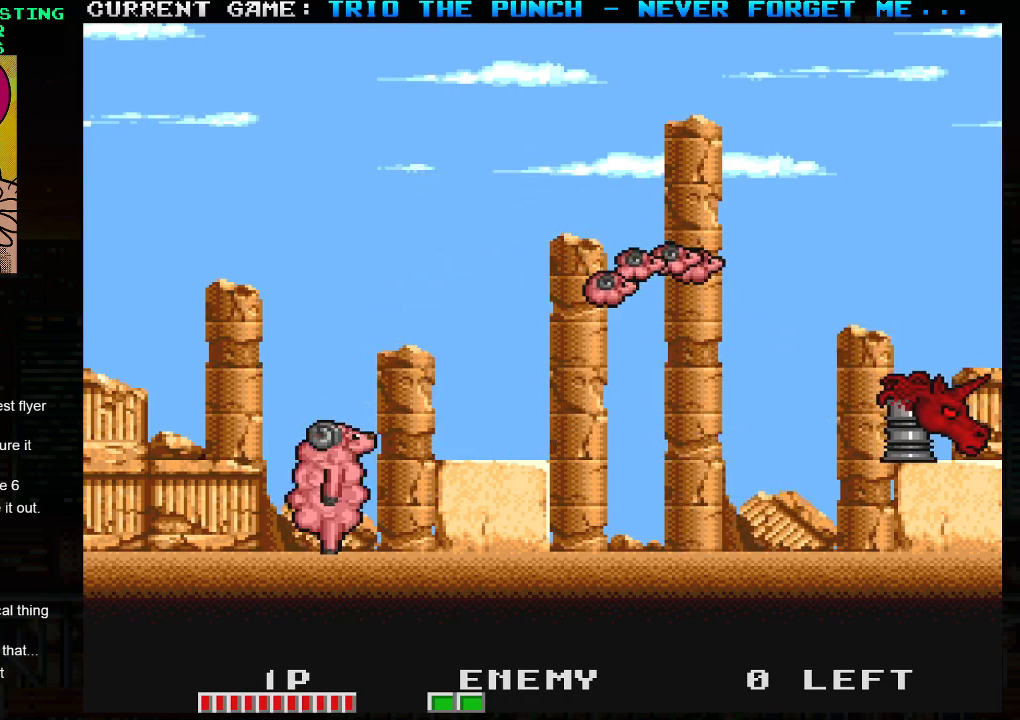
{"buttons": [], "left_stick": "center", "events": []}
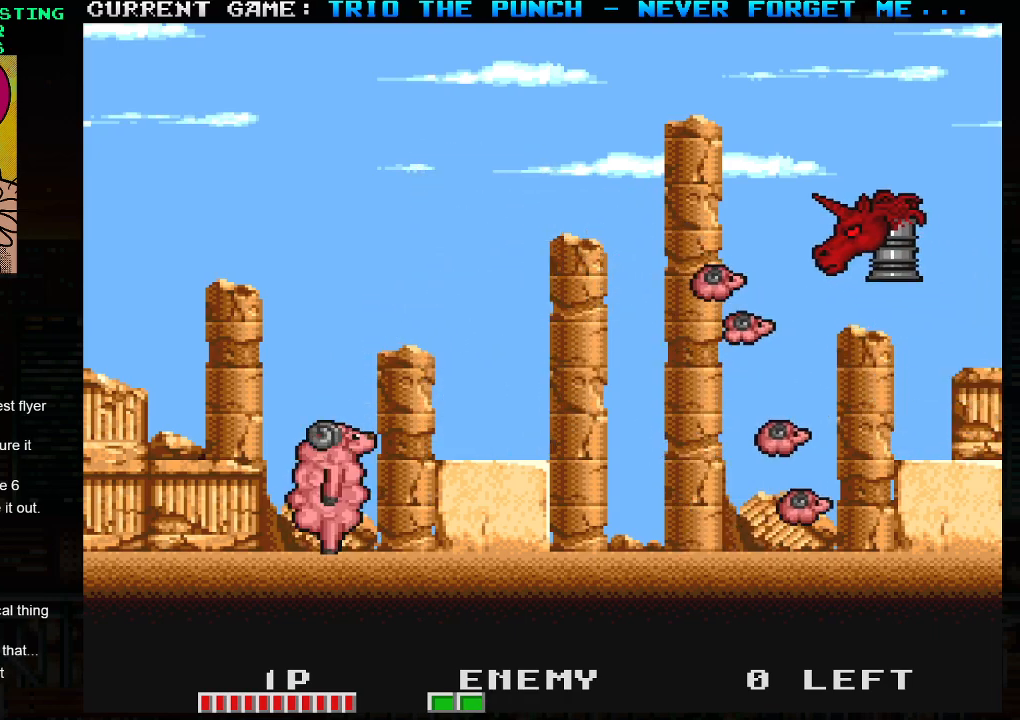
{"buttons": [], "left_stick": "center", "events": []}
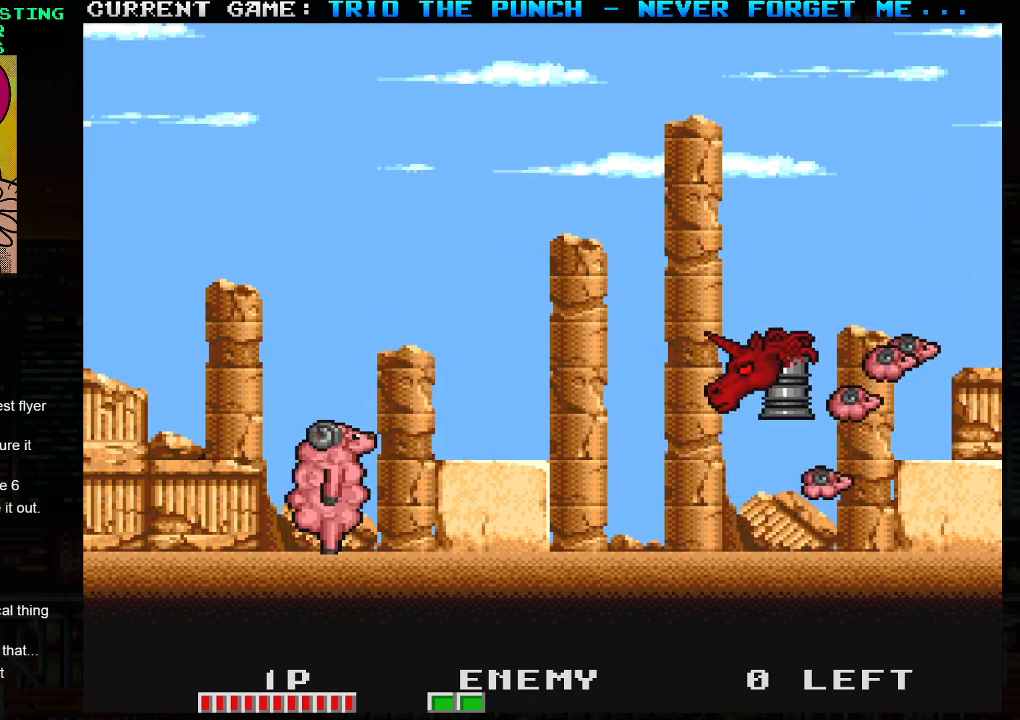
{"buttons": ["SQUARE"], "left_stick": "center", "events": [[133, "SQUARE", "down"], [267, "SQUARE", "up"], [317, "SQUARE", "down"], [367, "SQUARE", "up"], [400, "SQUARE", "down"], [450, "SQUARE", "up"], [500, "SQUARE", "down"]]}